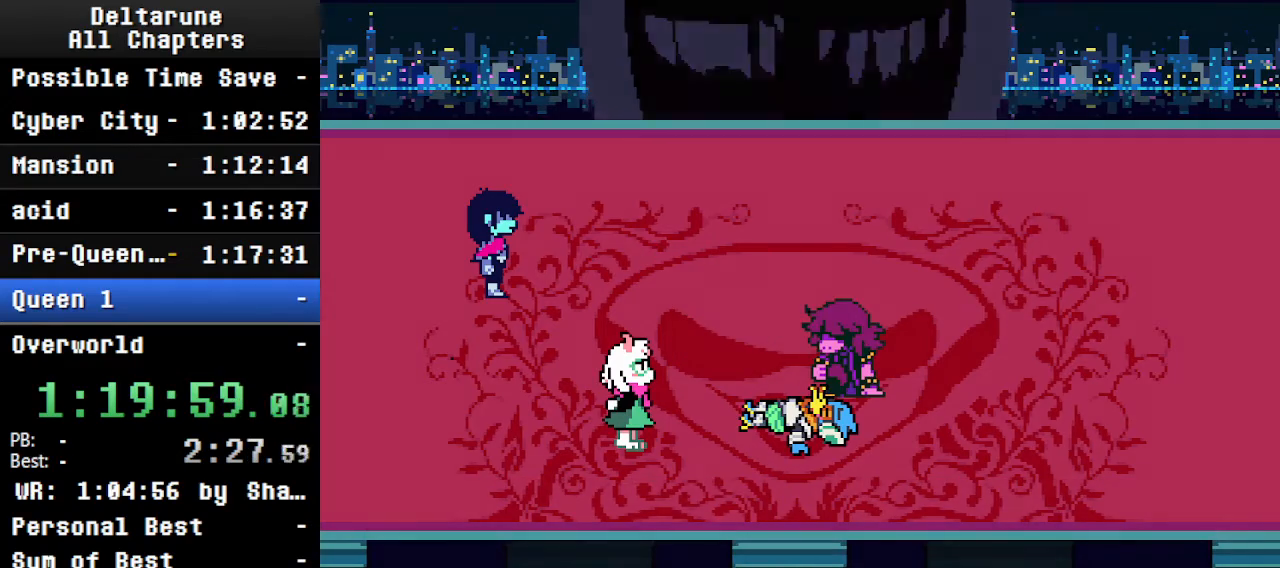
Gameplay with keyboard; each line is a JSON object with the keys held at the frame after it. "events" lists presses ("down") and releases ("up") of "c", "ctrl", "down", "left", "return", "right", "shift", "up", "x" and "z" between this image and that frame as [ms after this image, input, new state], when the widget could be followed in between. No other keys are recorded. Mouse input is not recorded.
{"keys": ["ctrl", "shift"], "events": []}
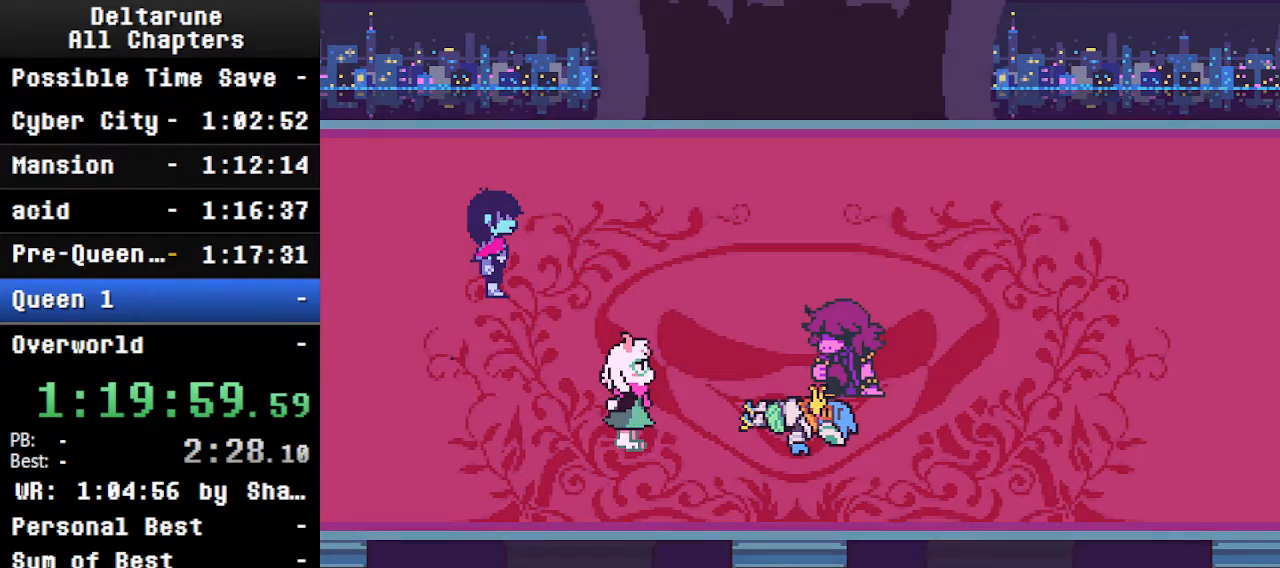
{"keys": ["ctrl", "shift"], "events": []}
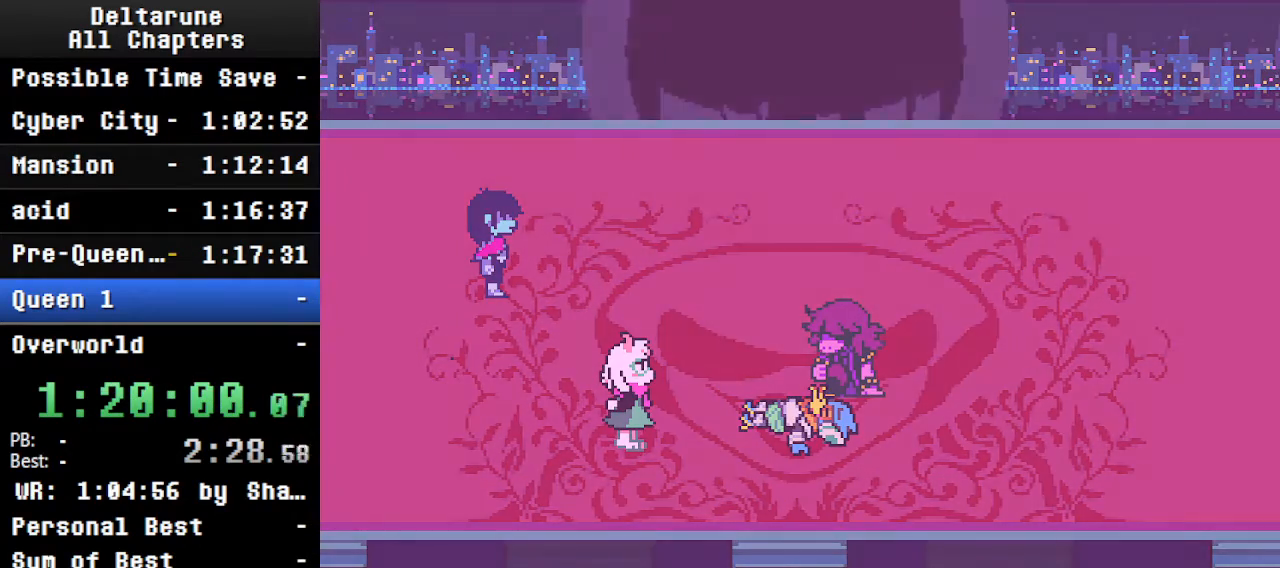
{"keys": ["ctrl", "shift"], "events": []}
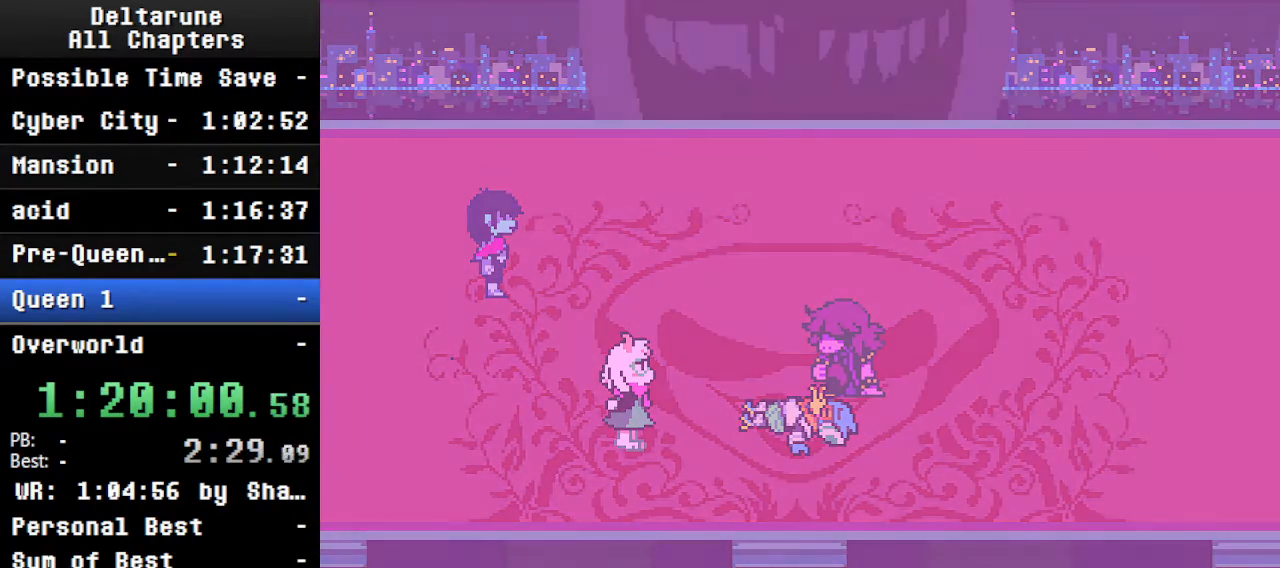
{"keys": ["ctrl", "shift"], "events": []}
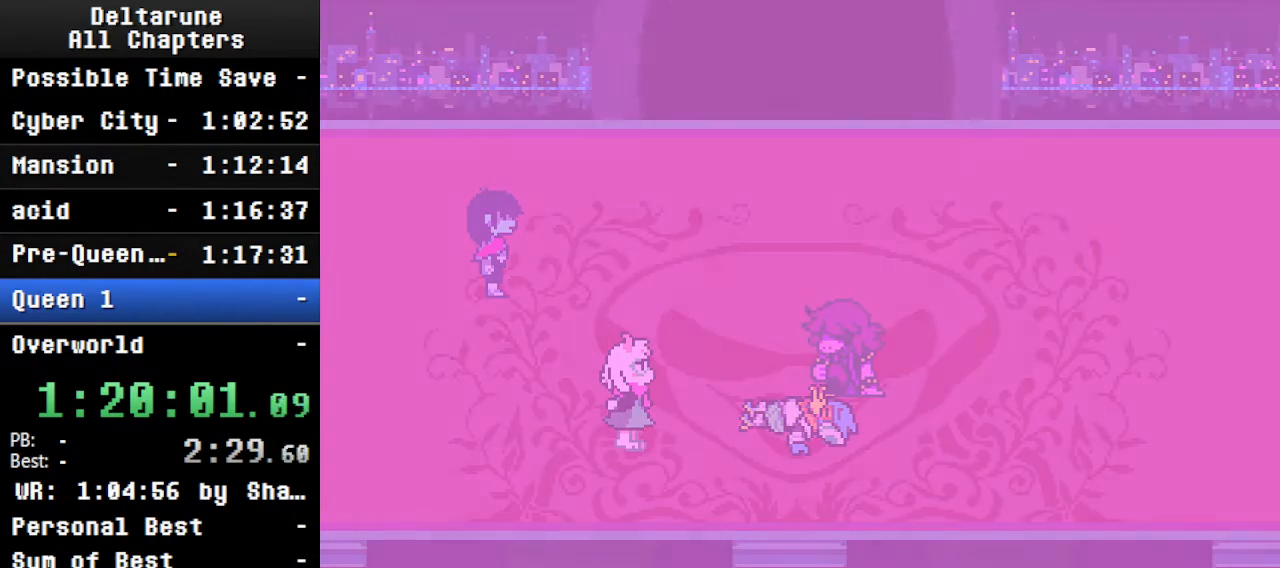
{"keys": ["shift"], "events": [[500, "ctrl", "up"]]}
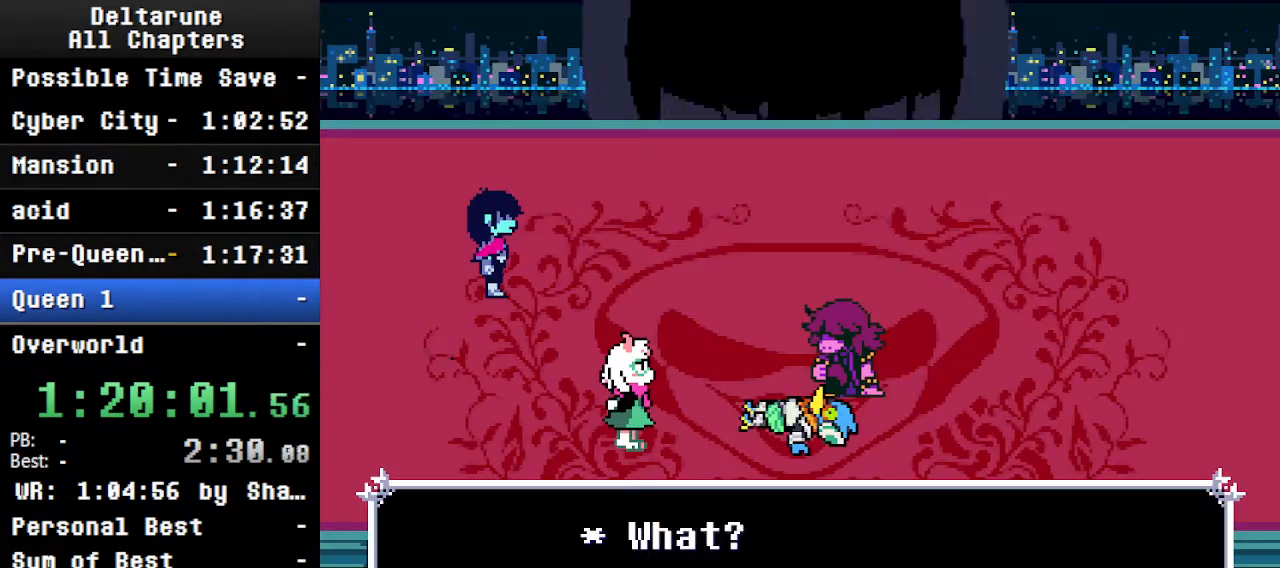
{"keys": ["ctrl"], "events": [[200, "ctrl", "down"], [333, "shift", "up"]]}
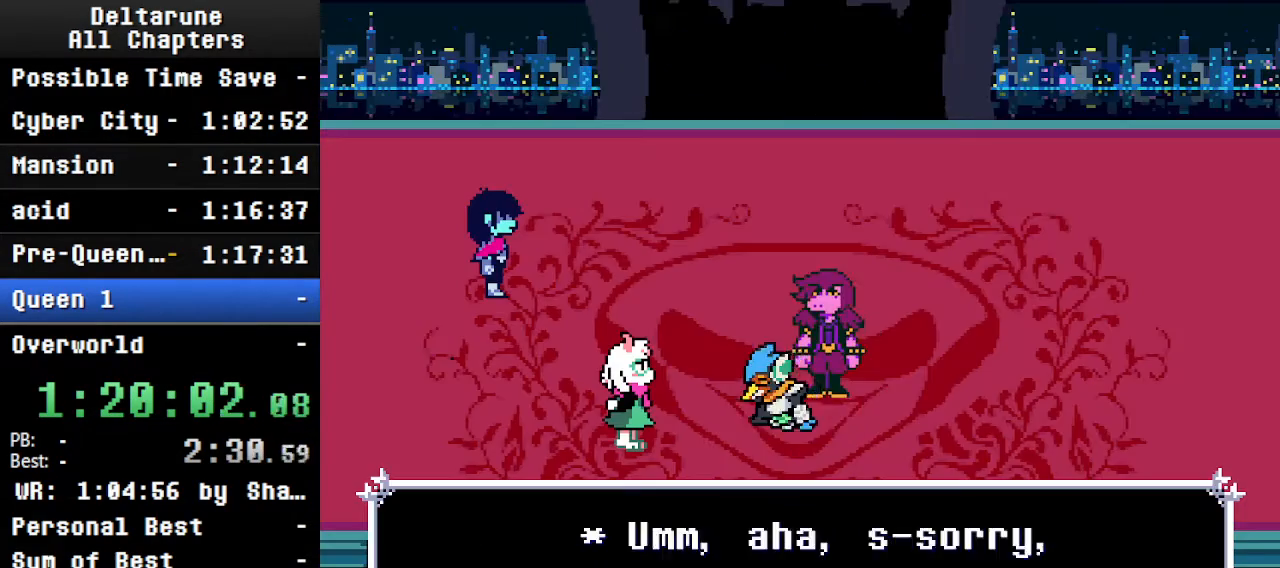
{"keys": ["ctrl"], "events": []}
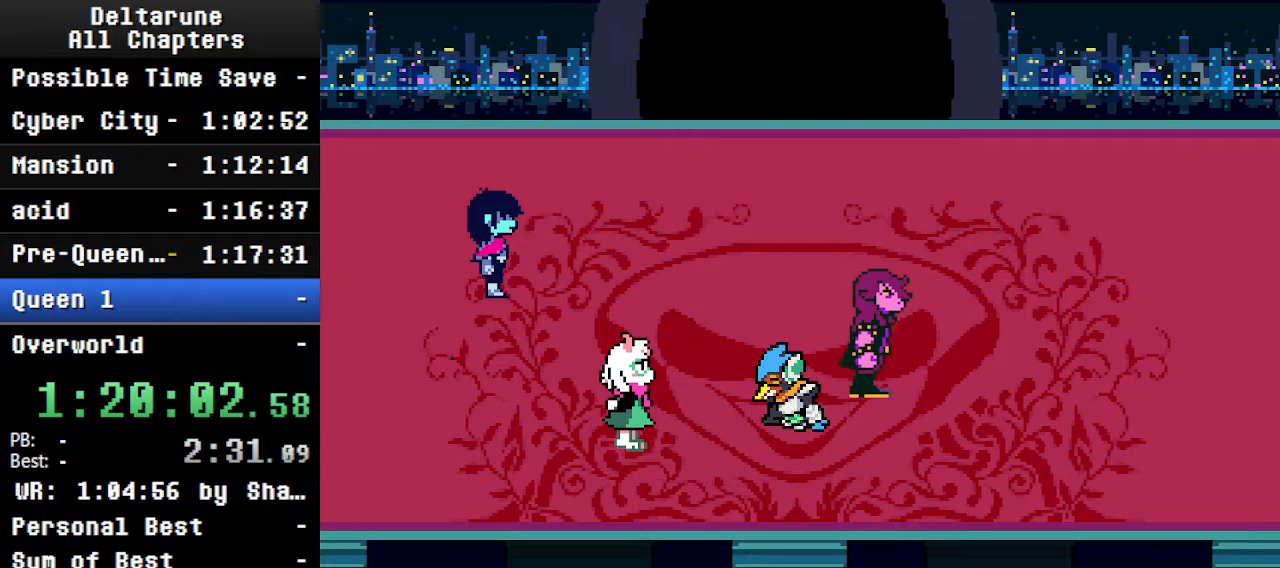
{"keys": [], "events": [[400, "ctrl", "up"]]}
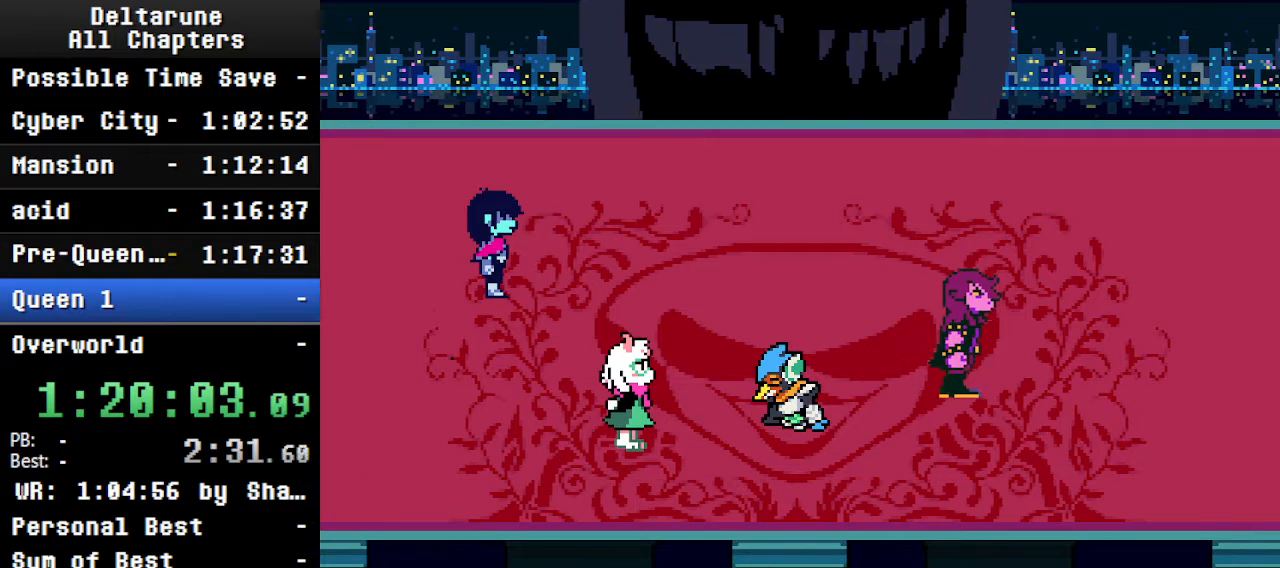
{"keys": ["ctrl", "shift"], "events": [[33, "ctrl", "down"], [466, "shift", "down"]]}
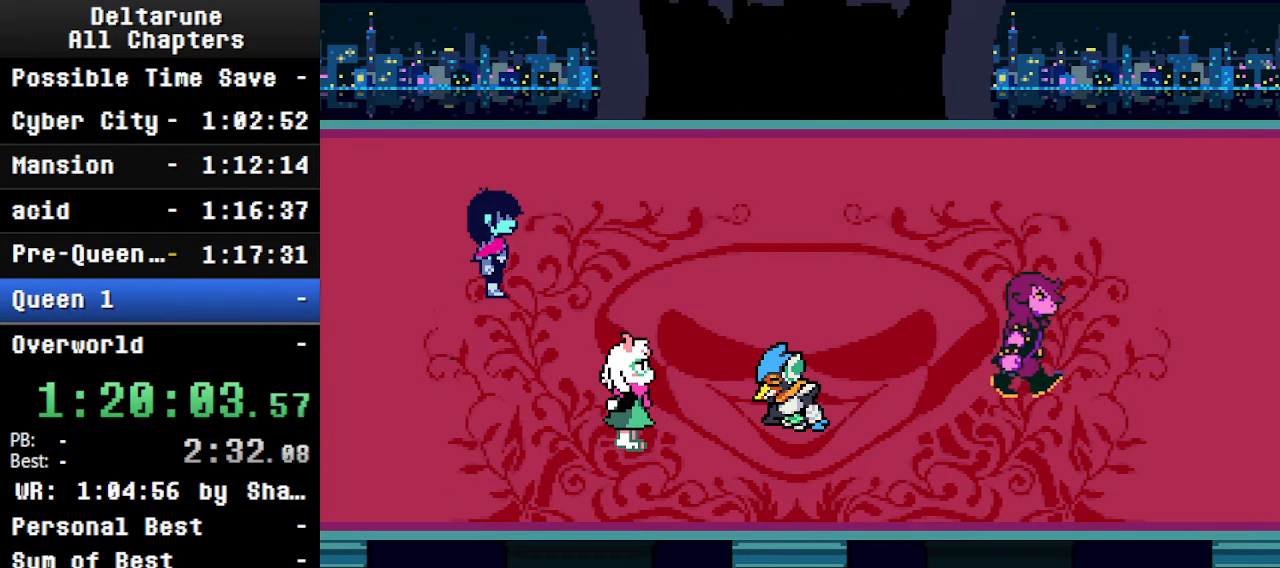
{"keys": ["ctrl", "shift"], "events": []}
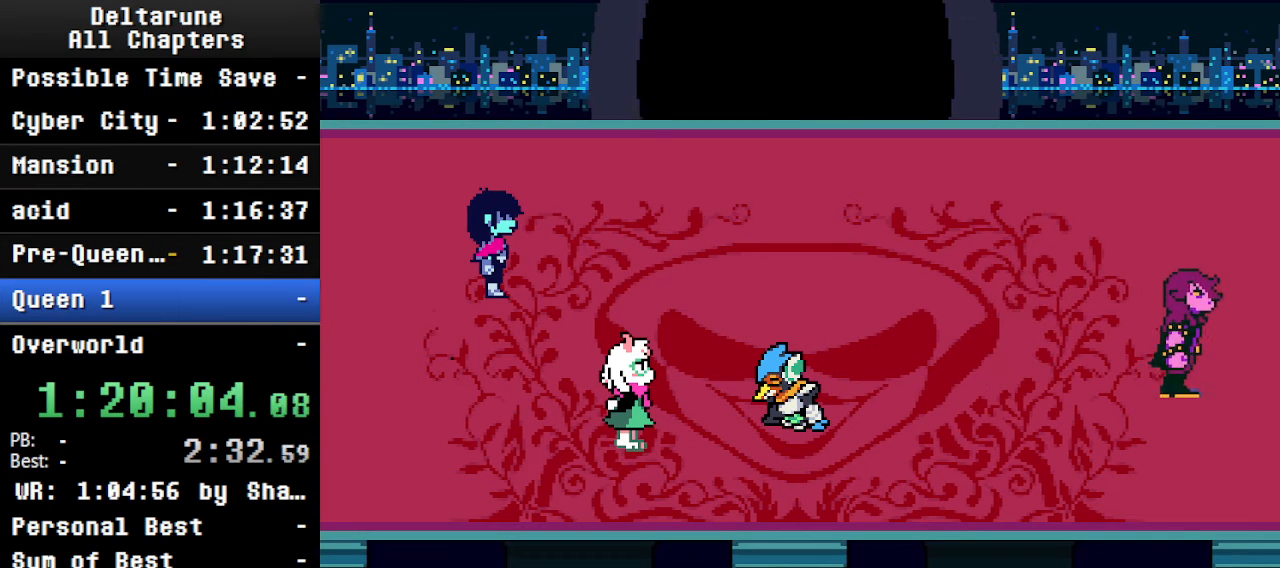
{"keys": ["ctrl", "shift"], "events": []}
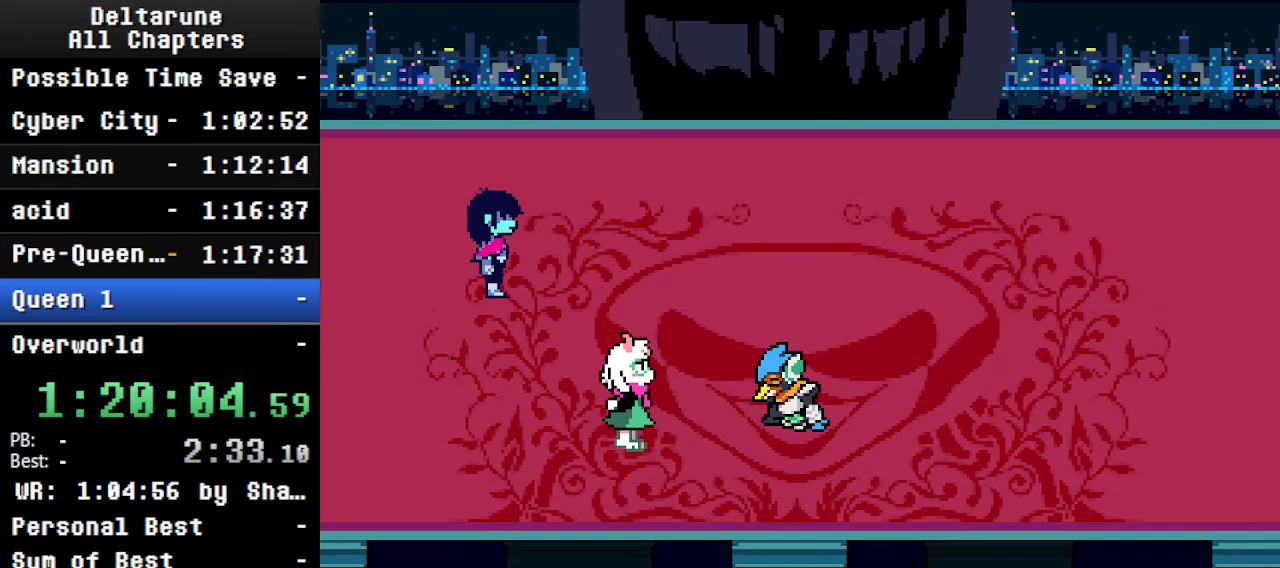
{"keys": ["ctrl", "shift"], "events": []}
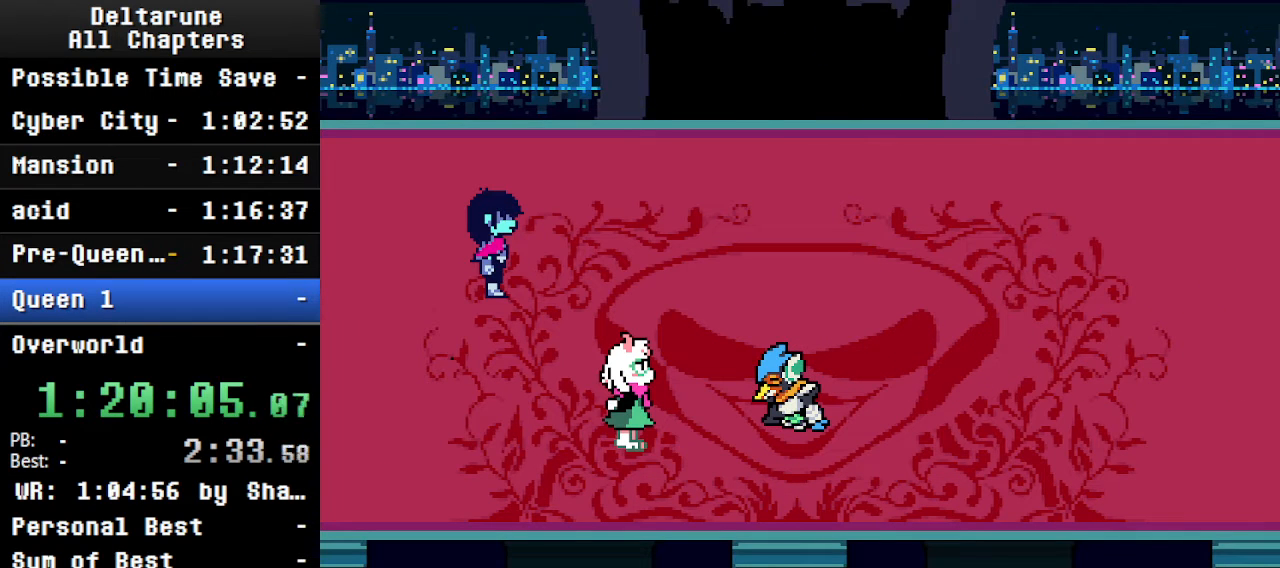
{"keys": ["ctrl", "shift"], "events": []}
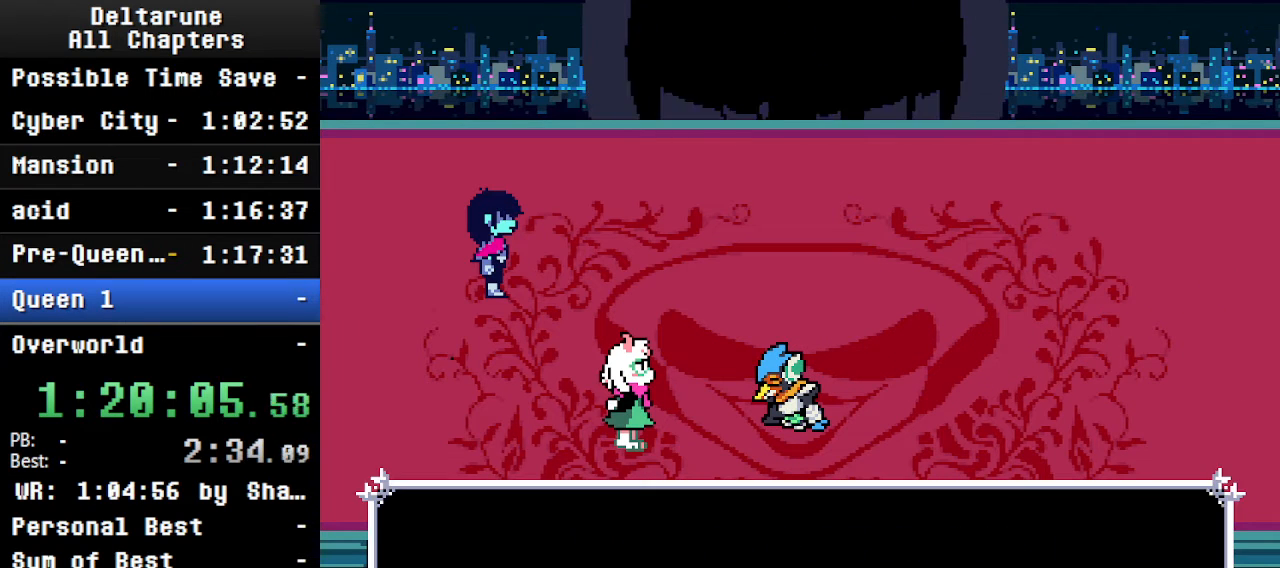
{"keys": ["ctrl", "shift"], "events": []}
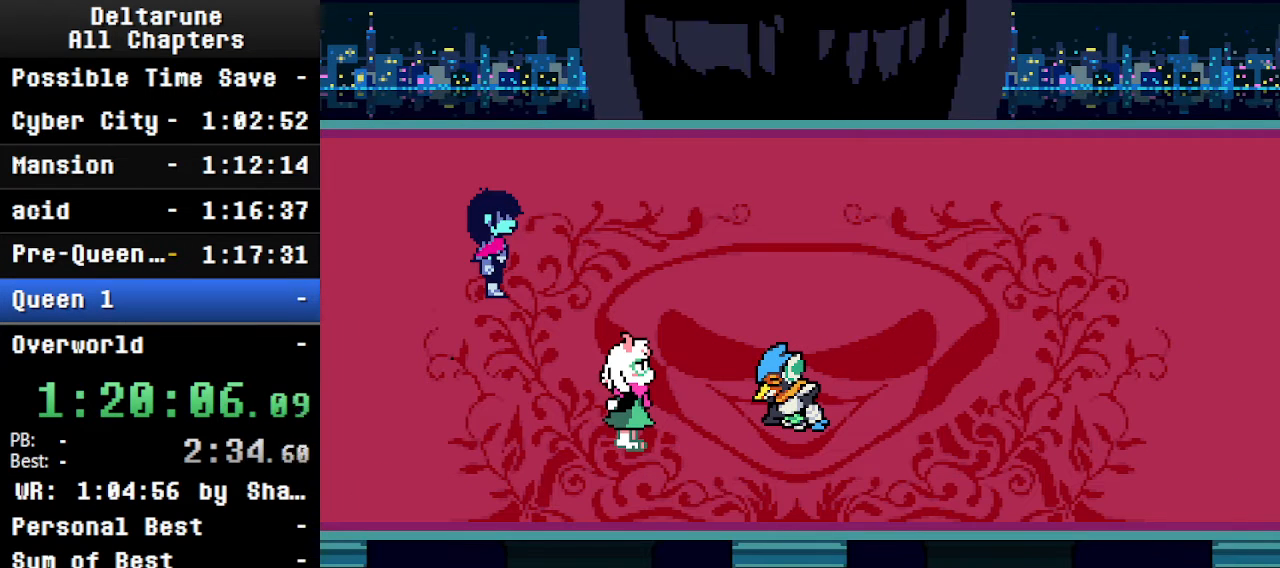
{"keys": ["ctrl", "shift"], "events": []}
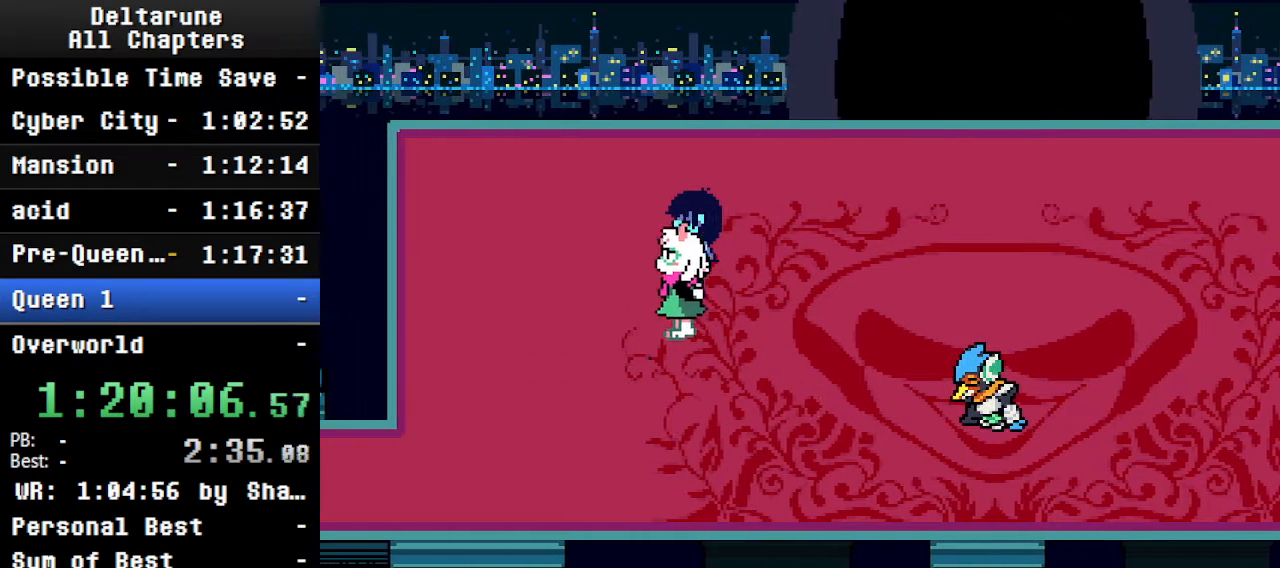
{"keys": ["ctrl", "shift"], "events": [[166, "down", "down"], [300, "right", "down"], [366, "down", "up"], [366, "right", "up"]]}
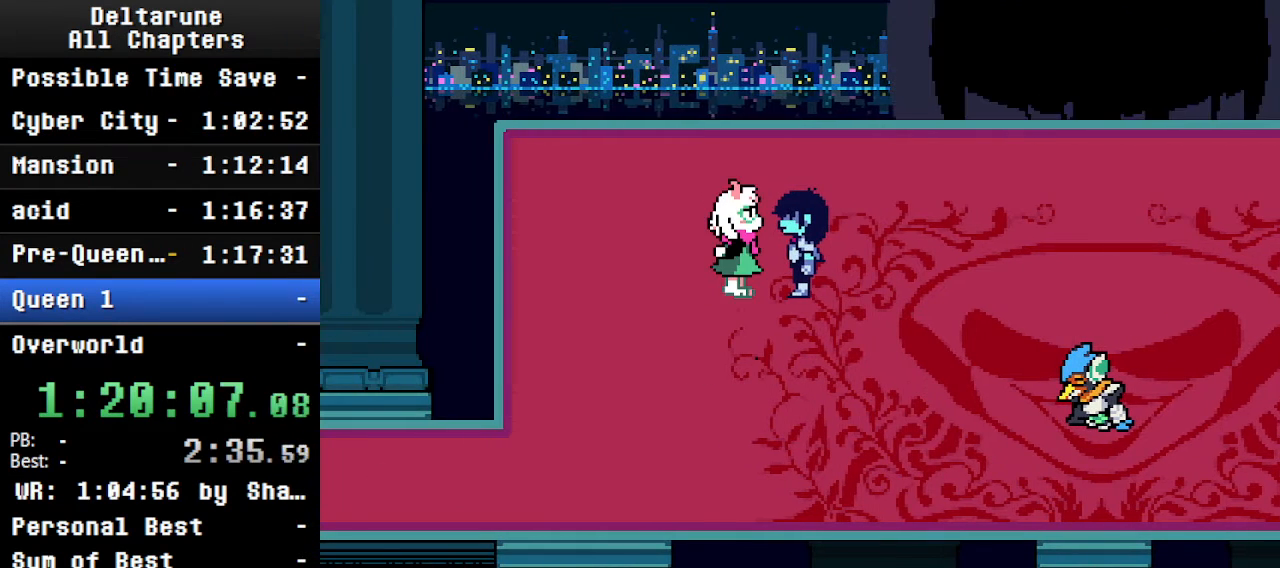
{"keys": ["ctrl", "left", "shift"], "events": [[400, "left", "down"]]}
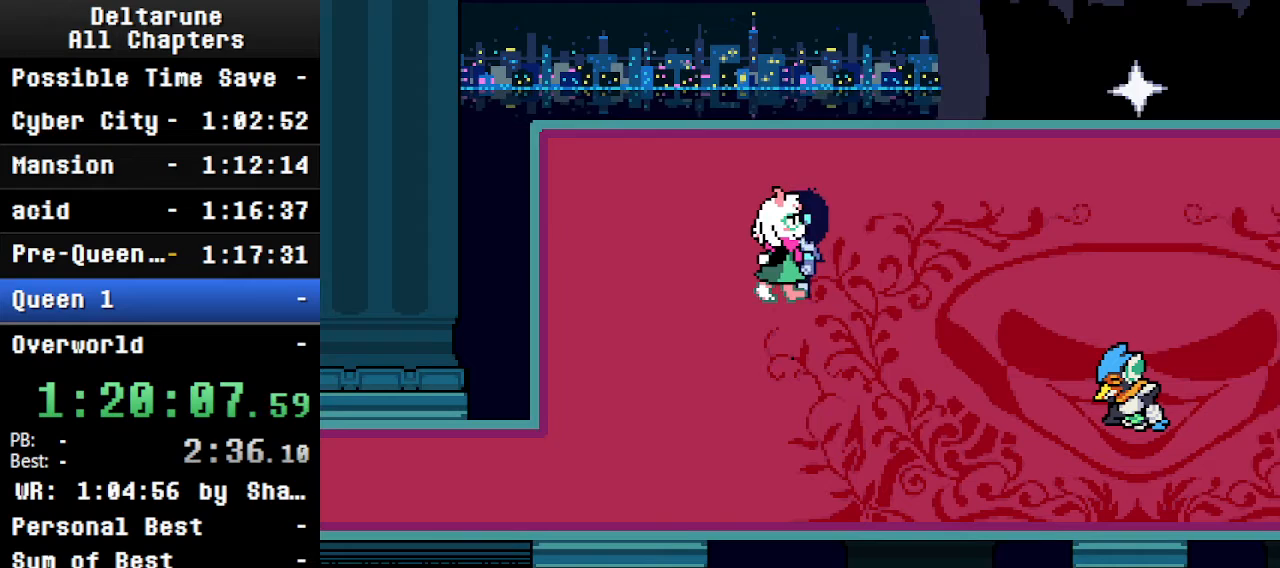
{"keys": ["ctrl", "right", "shift", "up"], "events": [[233, "left", "up"], [300, "right", "down"], [366, "down", "down"], [400, "down", "up"], [466, "up", "down"]]}
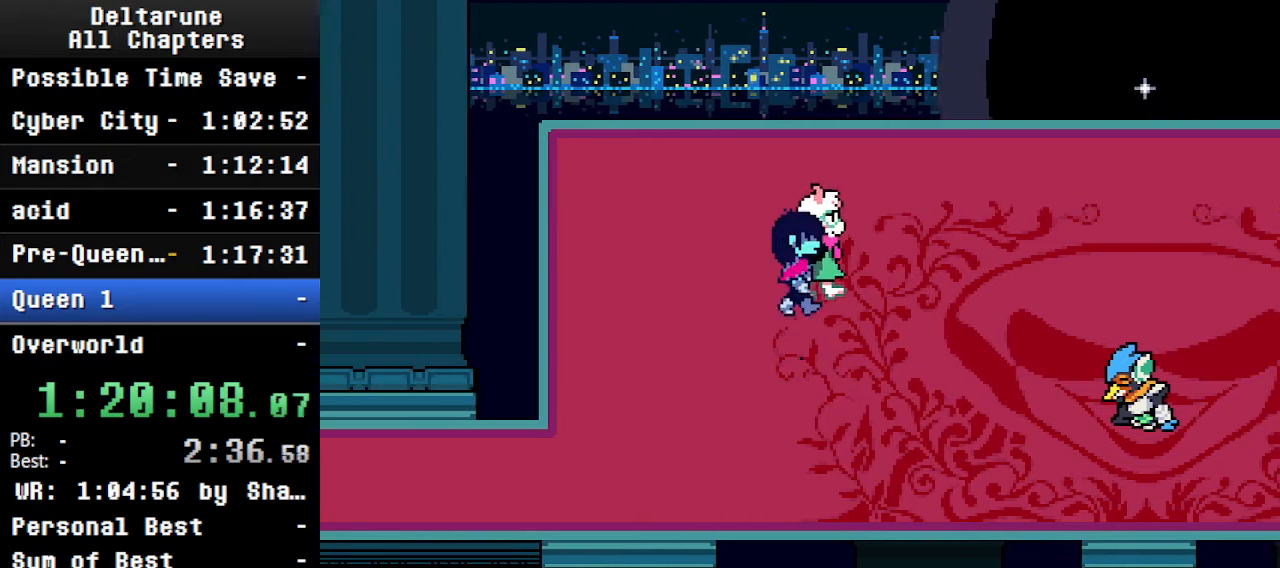
{"keys": ["ctrl", "right", "shift"], "events": [[200, "up", "up"]]}
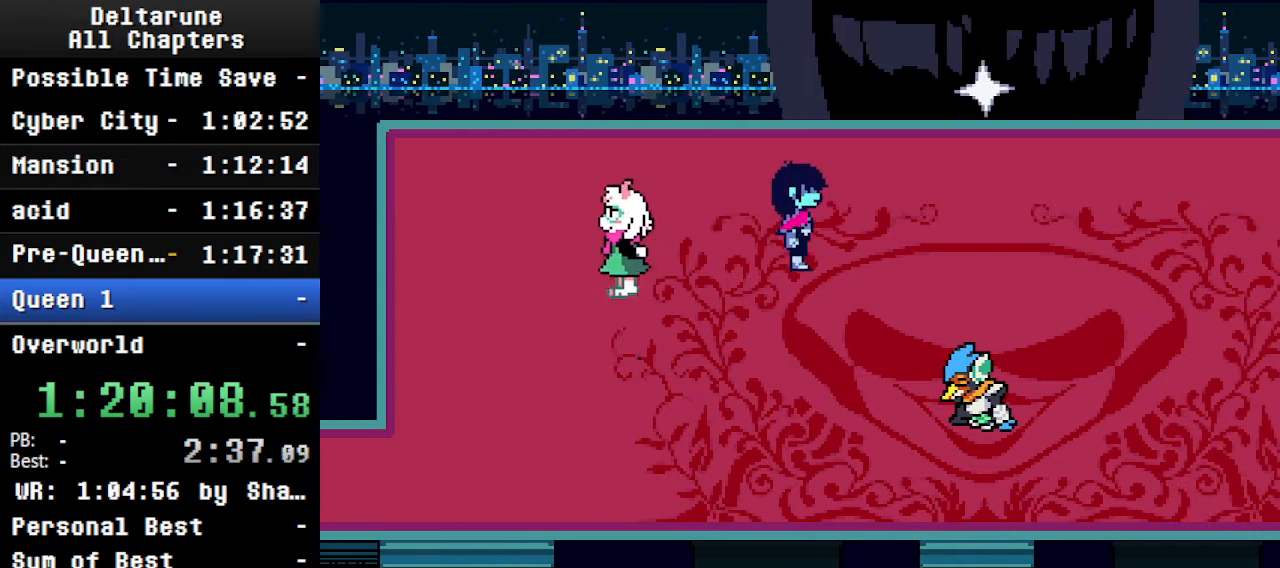
{"keys": ["ctrl", "shift", "up"], "events": [[233, "up", "down"], [500, "right", "up"]]}
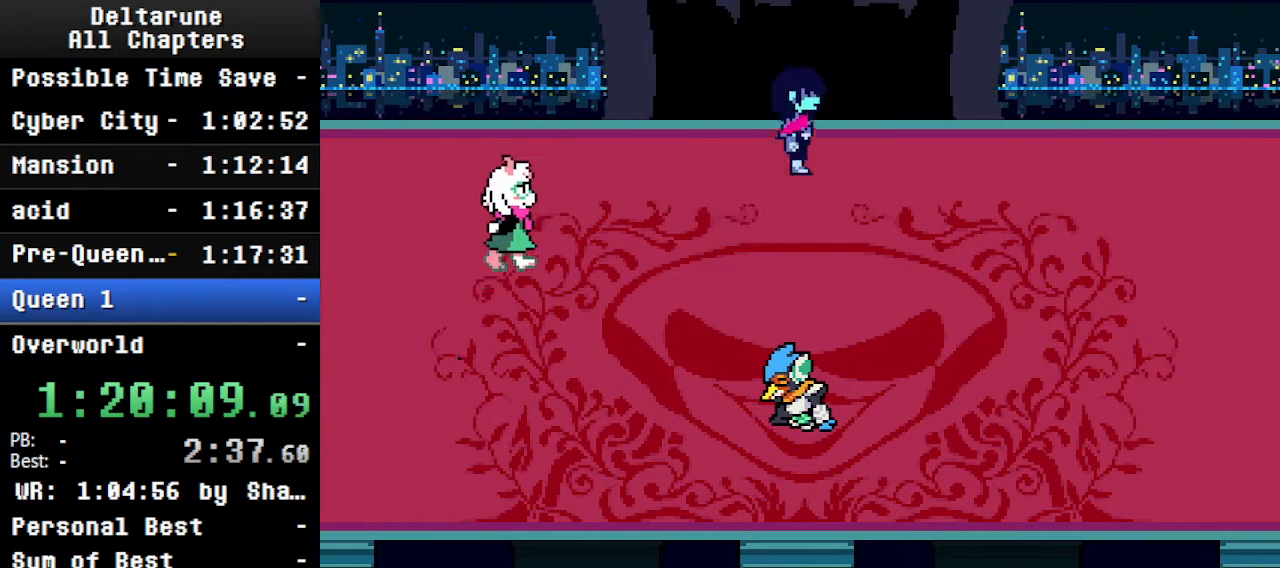
{"keys": ["ctrl", "shift"], "events": [[66, "z", "down"], [166, "up", "up"], [166, "z", "up"], [233, "z", "down"], [300, "z", "up"], [400, "z", "down"], [433, "z", "up"]]}
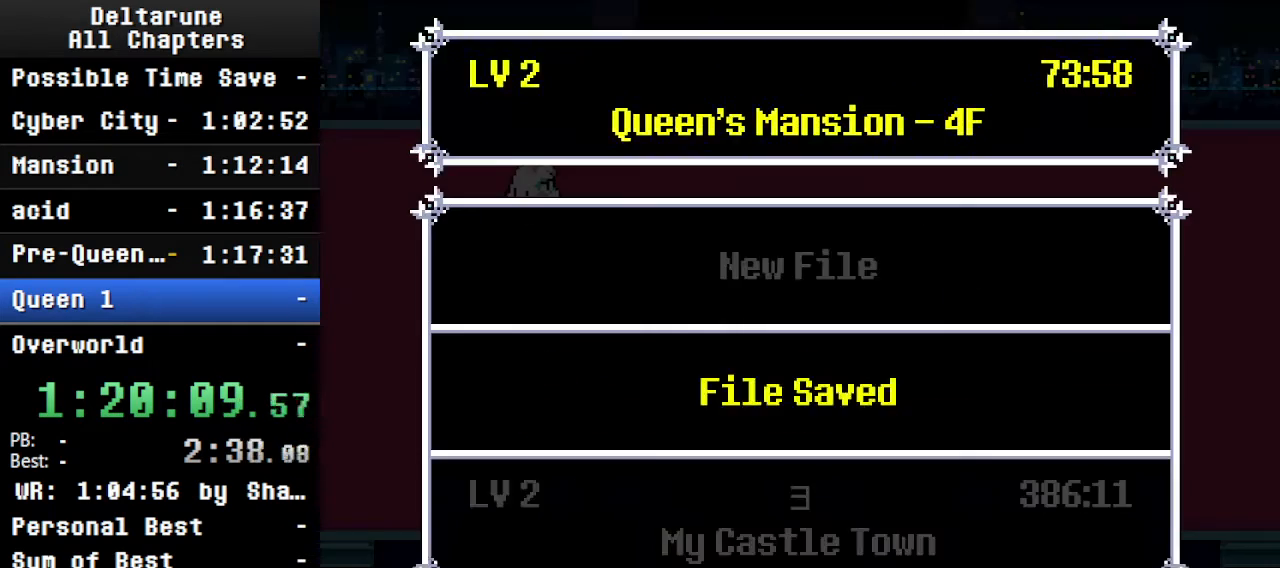
{"keys": ["ctrl", "down", "right", "shift"], "events": [[33, "z", "down"], [133, "z", "up"], [233, "z", "down"], [266, "down", "down"], [333, "z", "up"], [366, "right", "down"]]}
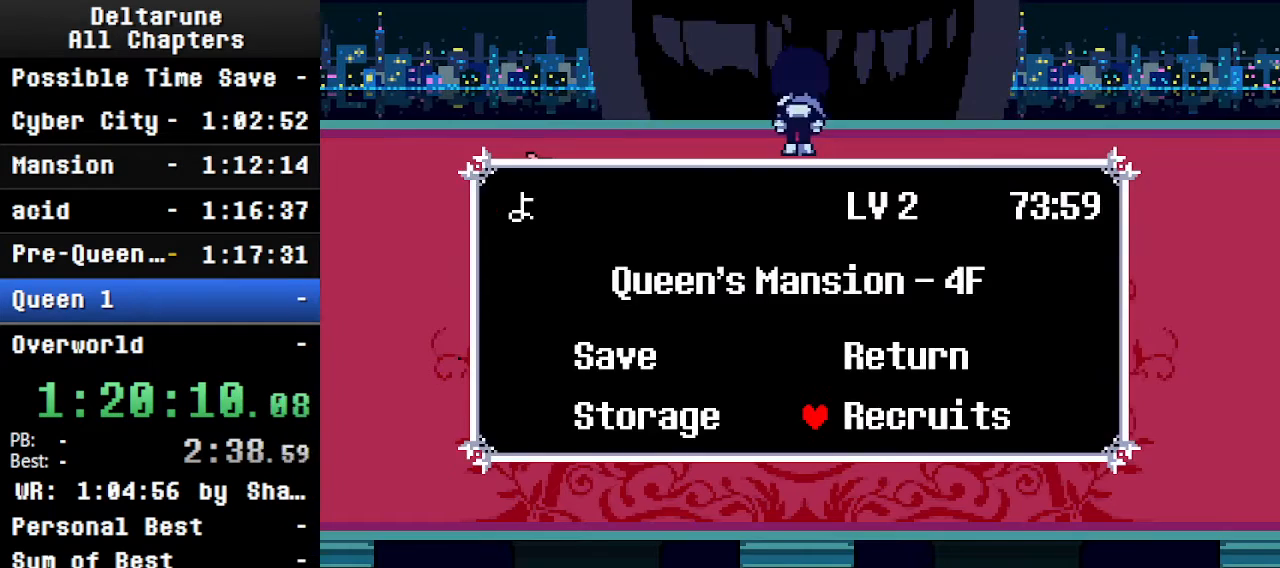
{"keys": ["ctrl", "right", "shift", "x"], "events": [[166, "down", "up"], [166, "z", "down"], [266, "z", "up"], [433, "x", "down"]]}
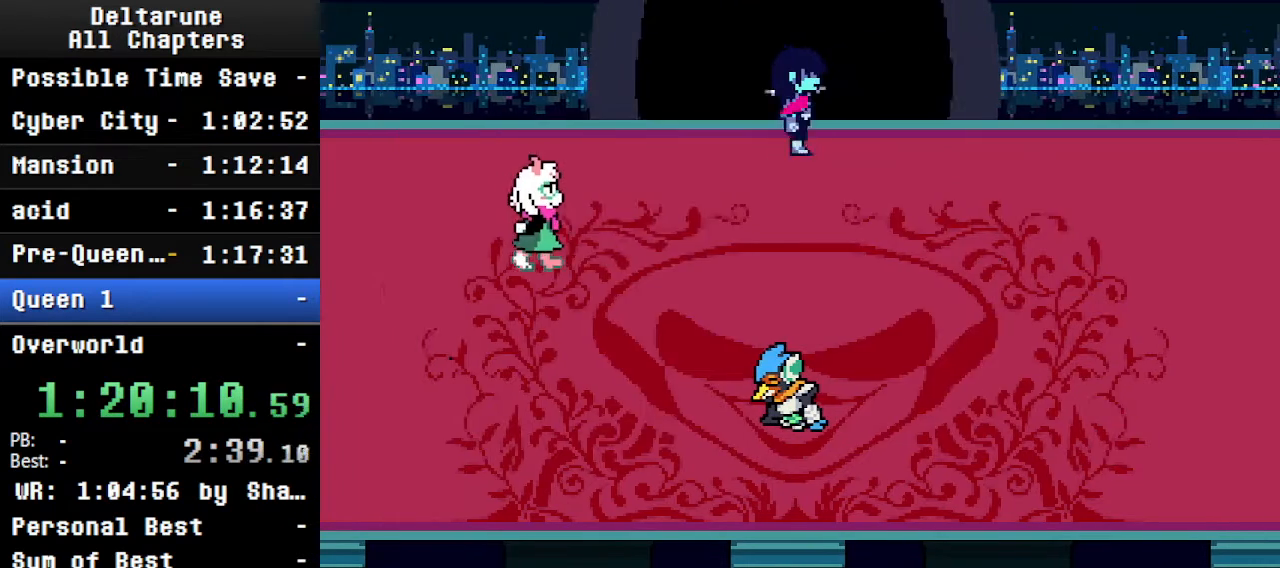
{"keys": ["ctrl", "right", "shift", "x"], "events": [[33, "x", "up"], [200, "x", "down"], [266, "x", "up"], [433, "x", "down"]]}
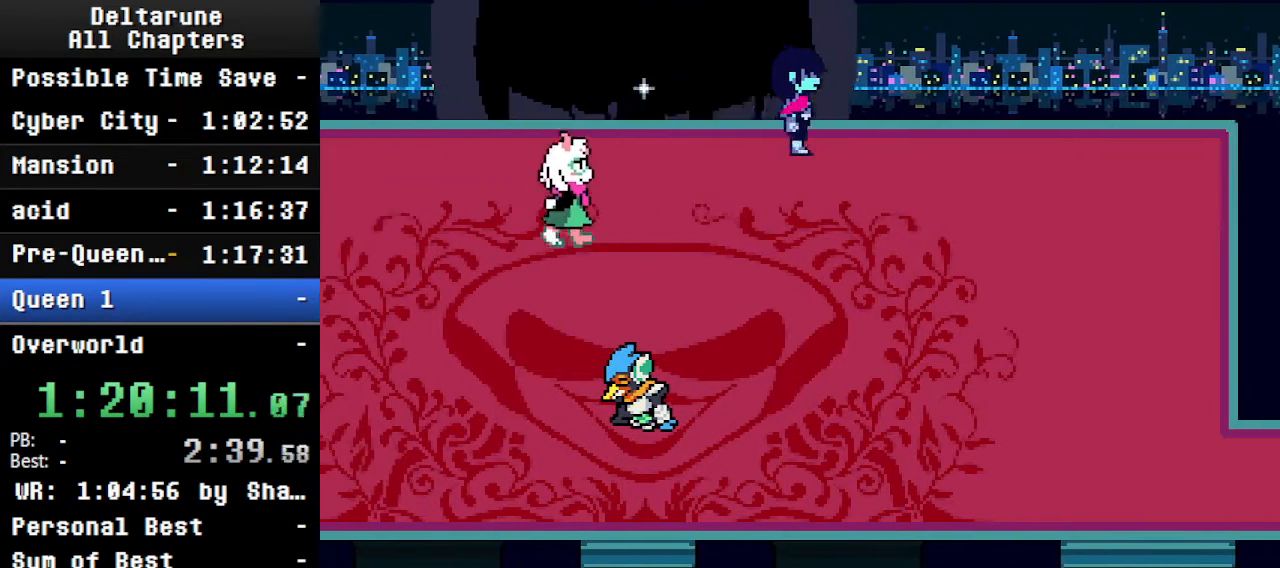
{"keys": ["ctrl", "down", "right", "shift"], "events": [[33, "x", "up"], [66, "down", "down"]]}
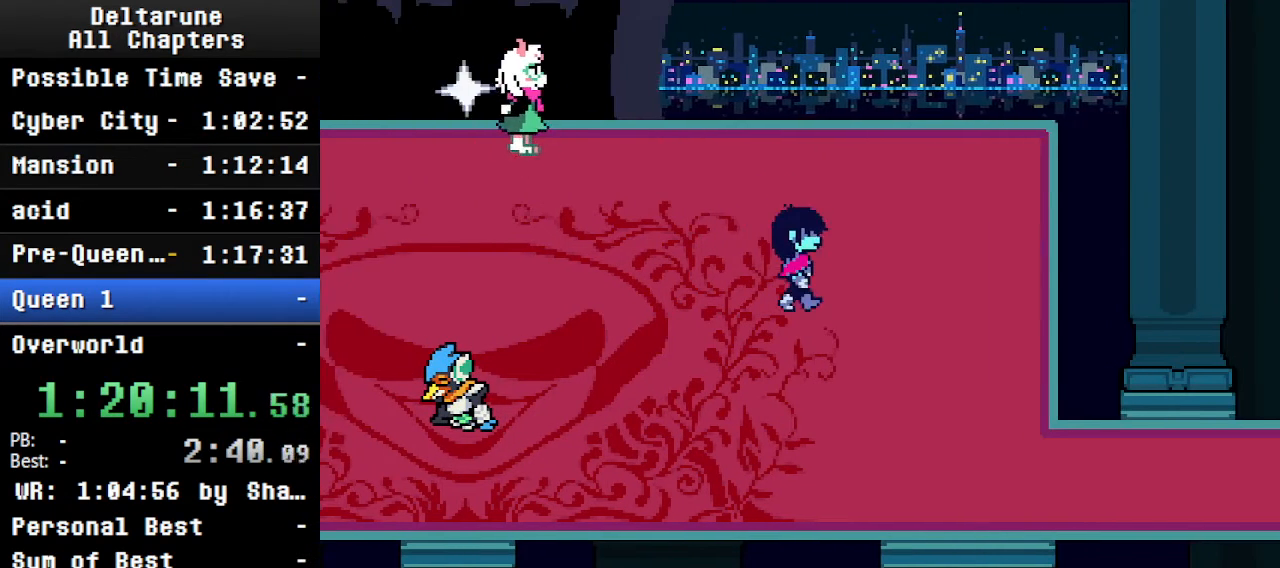
{"keys": ["ctrl", "down", "right", "shift"], "events": []}
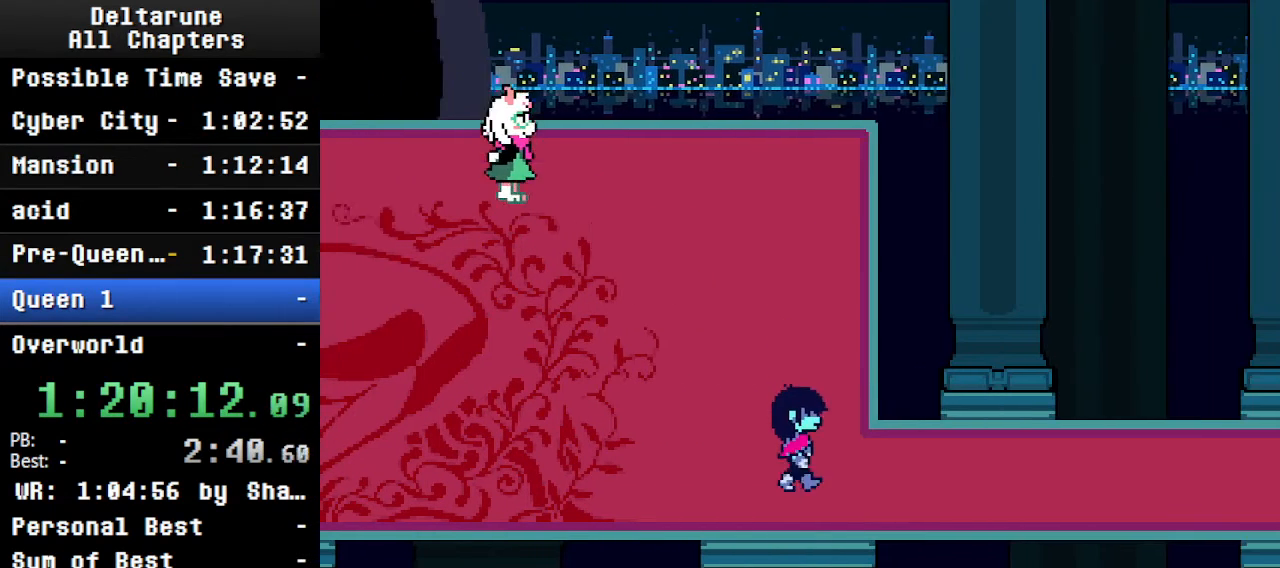
{"keys": ["ctrl", "right", "shift"], "events": [[33, "down", "up"], [266, "z", "down"], [466, "z", "up"]]}
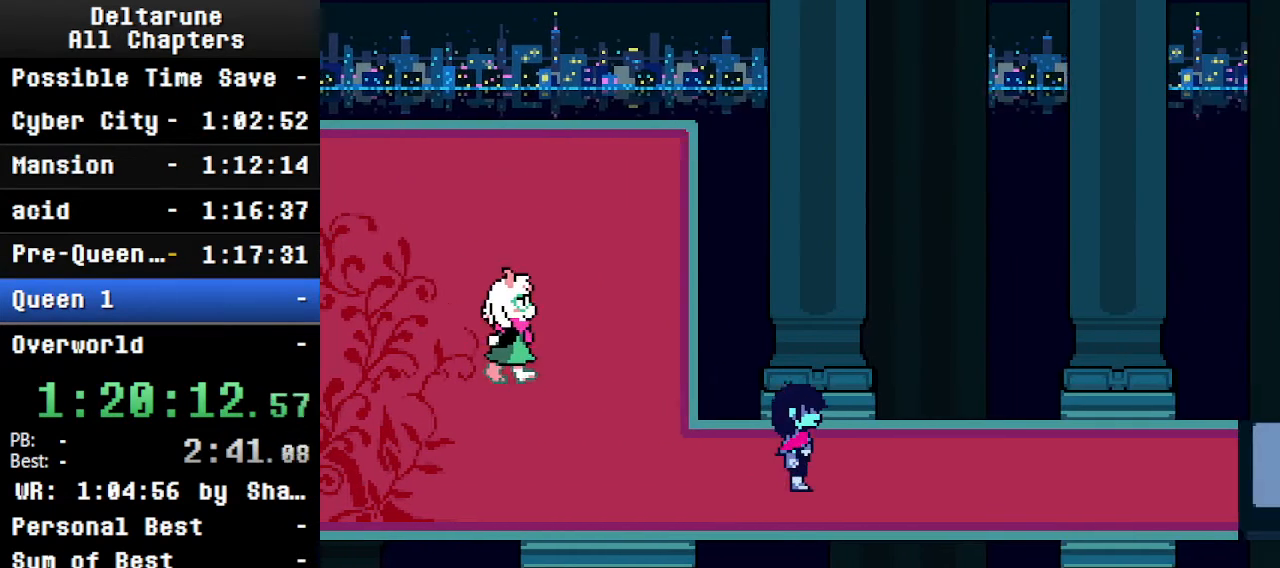
{"keys": ["ctrl", "right", "shift"], "events": [[100, "z", "down"], [200, "z", "up"], [433, "up", "down"], [466, "up", "up"]]}
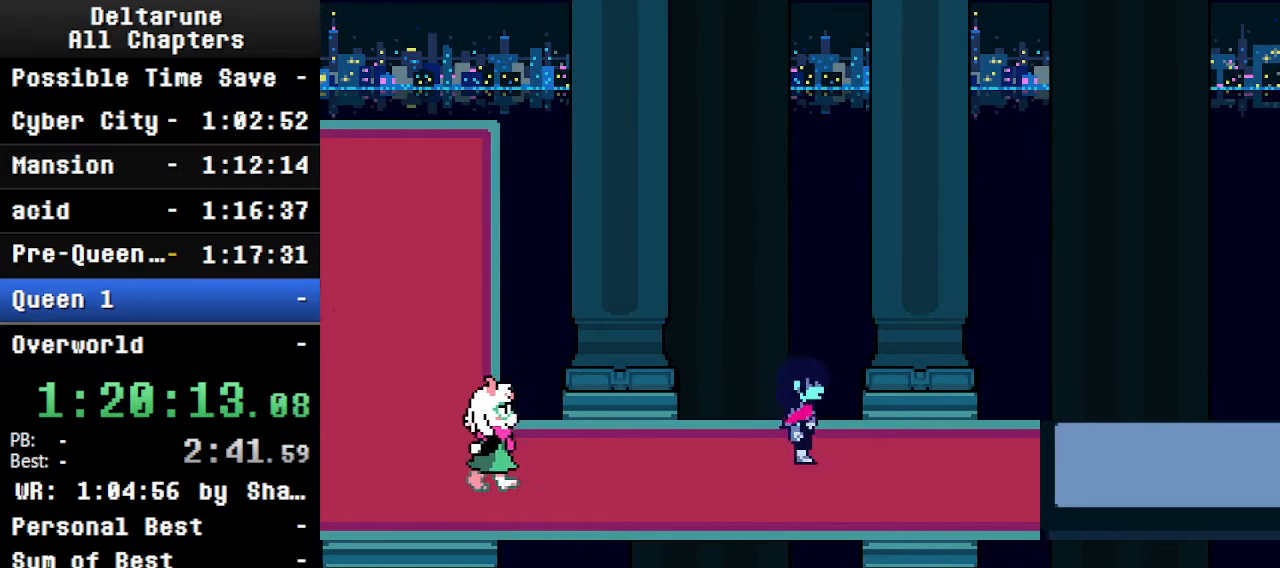
{"keys": ["ctrl", "right", "shift"], "events": []}
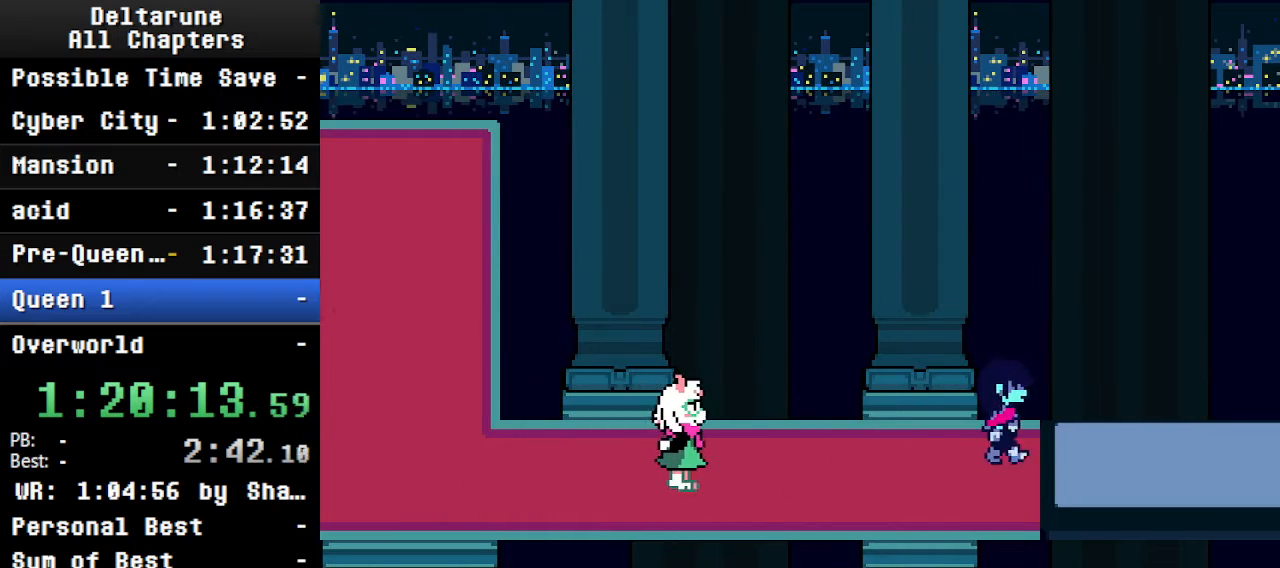
{"keys": ["ctrl", "right", "shift"], "events": []}